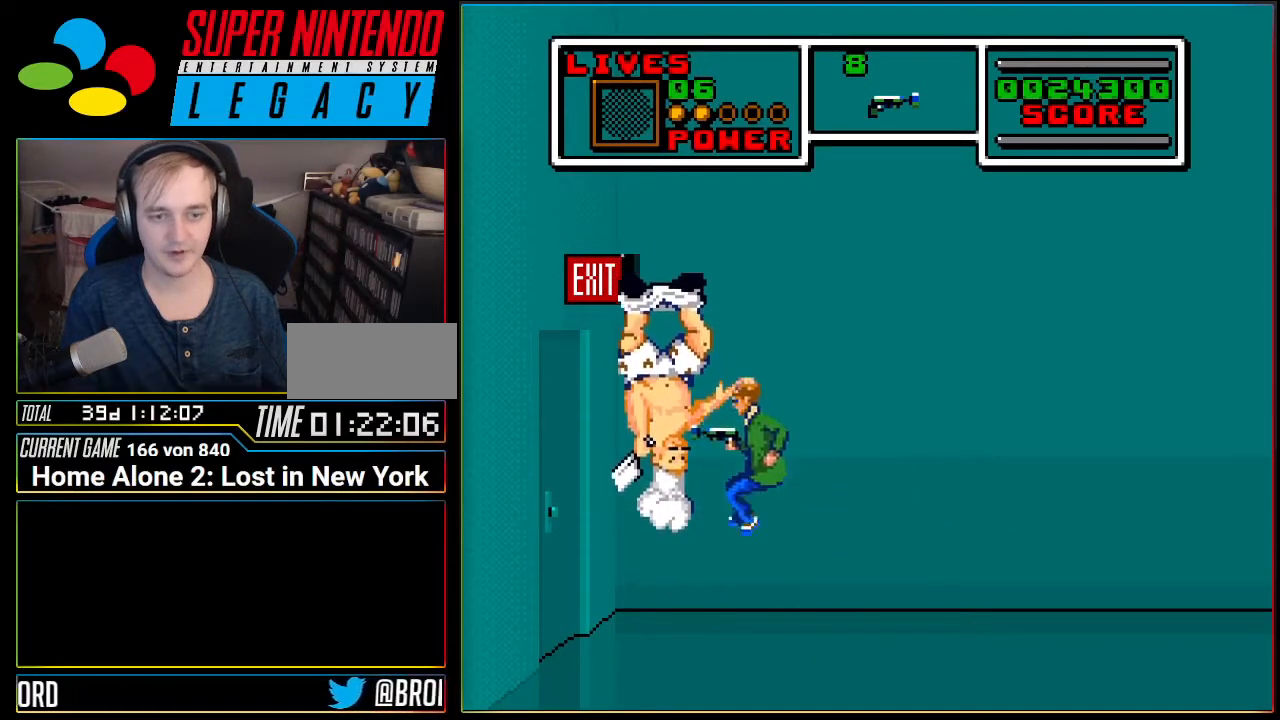
Gameplay with a controller (Nintendo layout); each line is a JSON object with the inputs held at the frame after it. "events" lists button and stick changes between this image and that frame as [ms after this image, input, new state], when the widget could be followed in between. Not read: L3 R3 SELECT.
{"buttons": ["A", "DPAD_RIGHT"], "events": [[100, "A", "up"], [217, "A", "down"], [317, "DPAD_LEFT", "up"], [383, "DPAD_RIGHT", "down"]]}
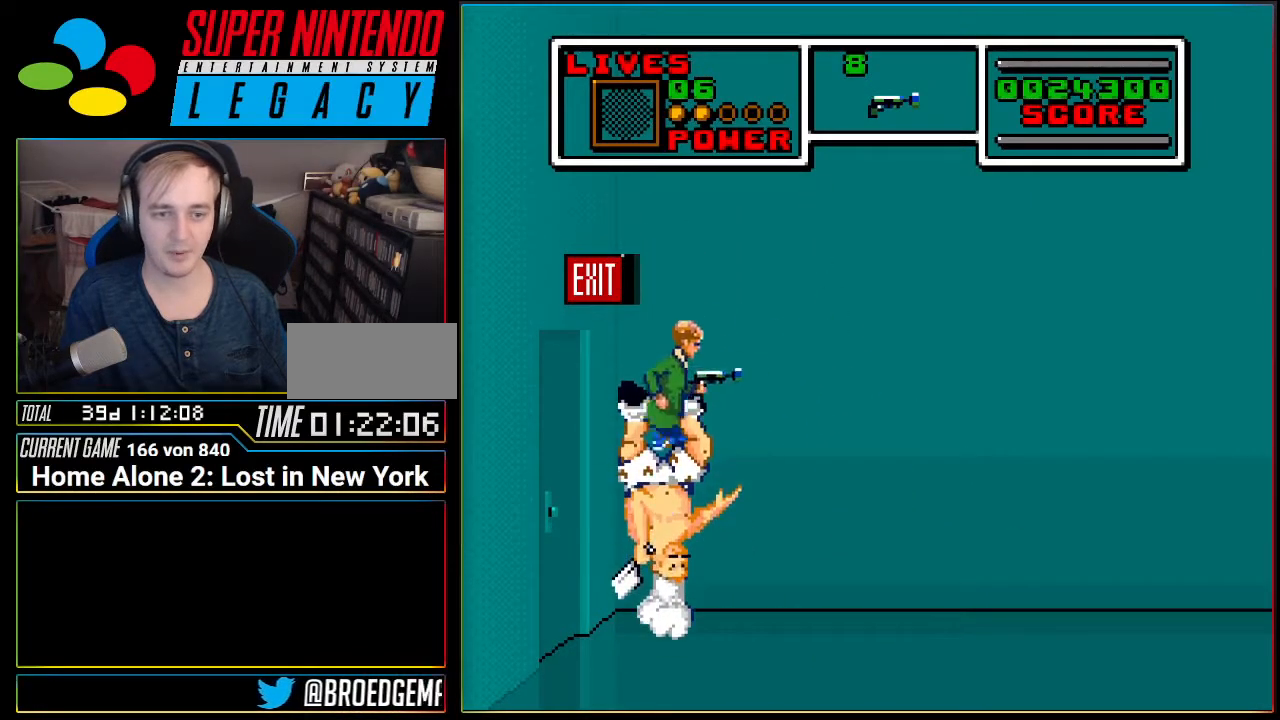
{"buttons": ["DPAD_RIGHT"], "events": [[67, "DPAD_LEFT", "down"], [67, "DPAD_RIGHT", "up"], [217, "DPAD_LEFT", "up"], [251, "DPAD_RIGHT", "down"], [351, "DPAD_LEFT", "down"], [351, "DPAD_RIGHT", "up"], [434, "A", "up"], [467, "DPAD_LEFT", "up"], [501, "DPAD_RIGHT", "down"]]}
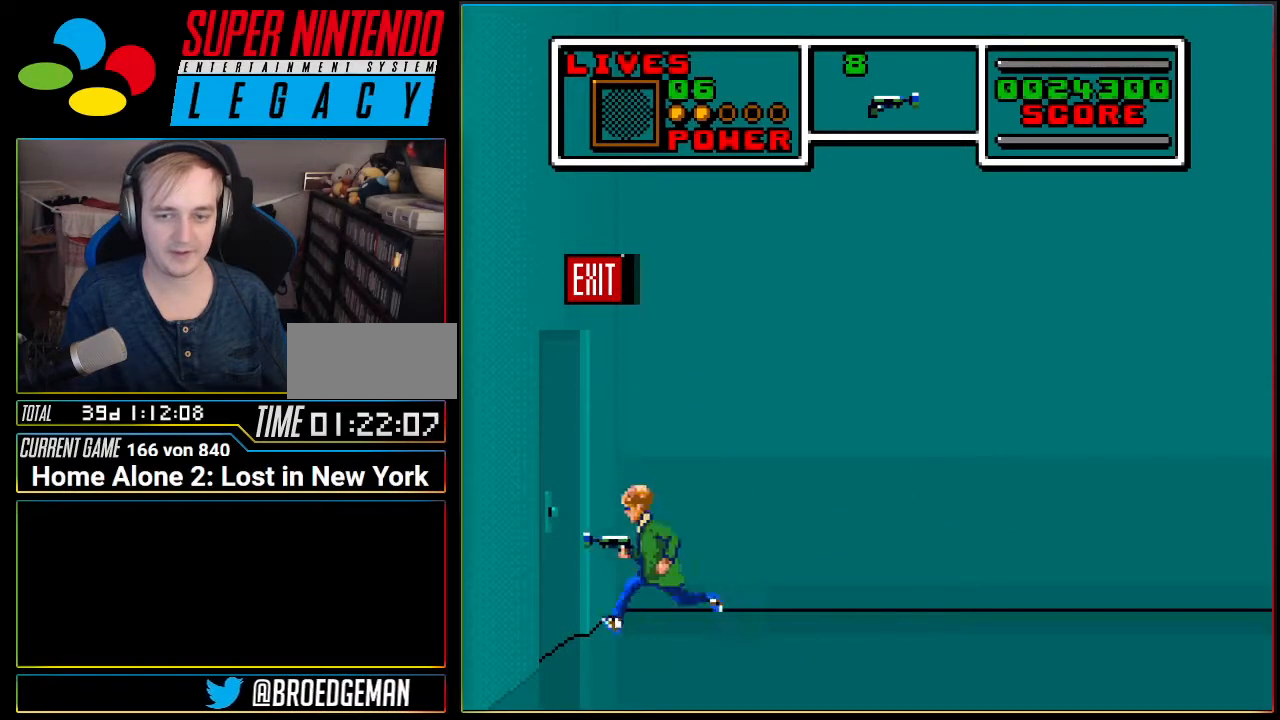
{"buttons": ["A", "DPAD_LEFT"], "events": [[33, "A", "down"], [67, "DPAD_RIGHT", "up"], [450, "DPAD_LEFT", "down"]]}
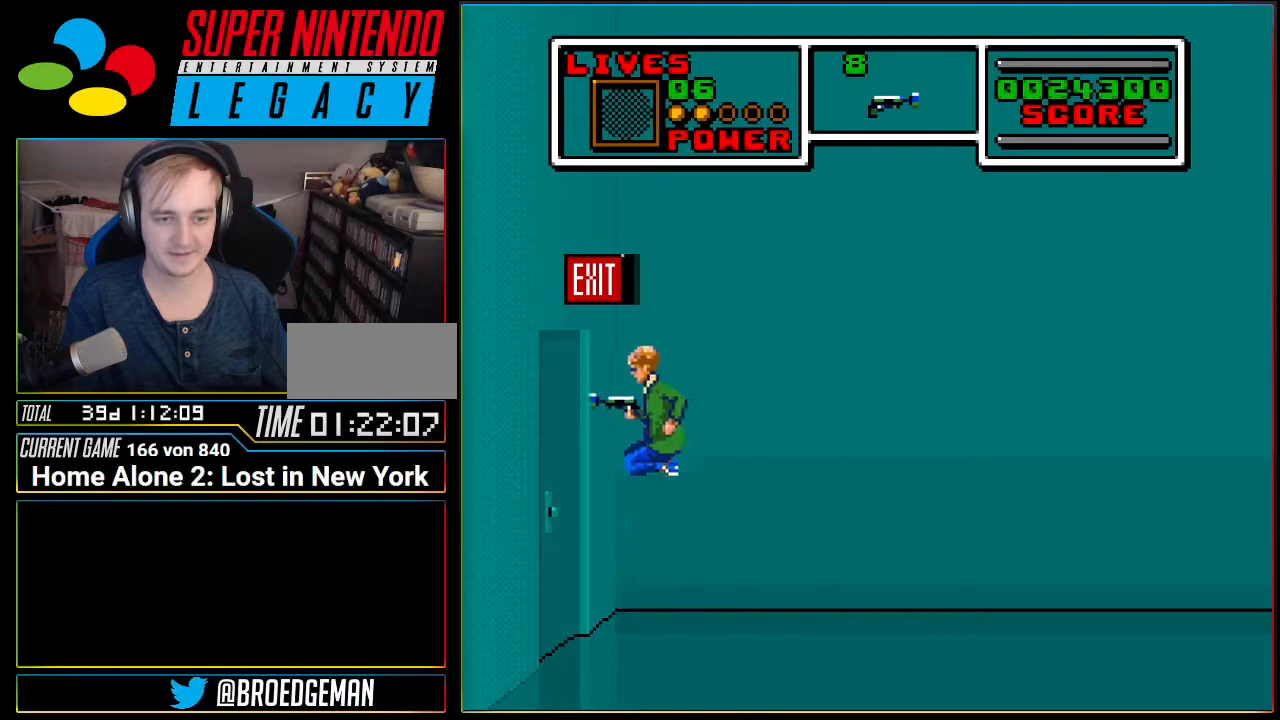
{"buttons": ["A", "DPAD_RIGHT"], "events": [[67, "DPAD_LEFT", "up"], [100, "A", "up"], [217, "A", "down"], [467, "DPAD_RIGHT", "down"]]}
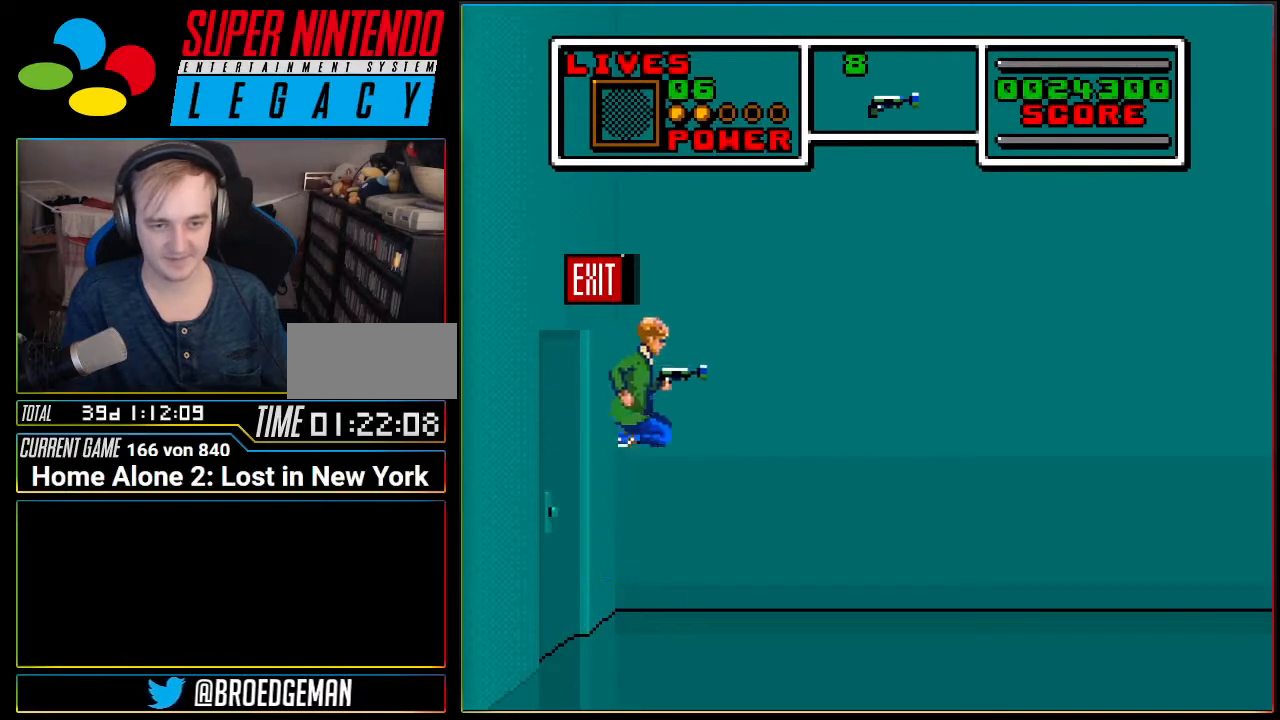
{"buttons": ["A"], "events": [[100, "DPAD_RIGHT", "up"], [283, "DPAD_LEFT", "down"], [317, "A", "up"], [350, "DPAD_LEFT", "up"], [434, "A", "down"]]}
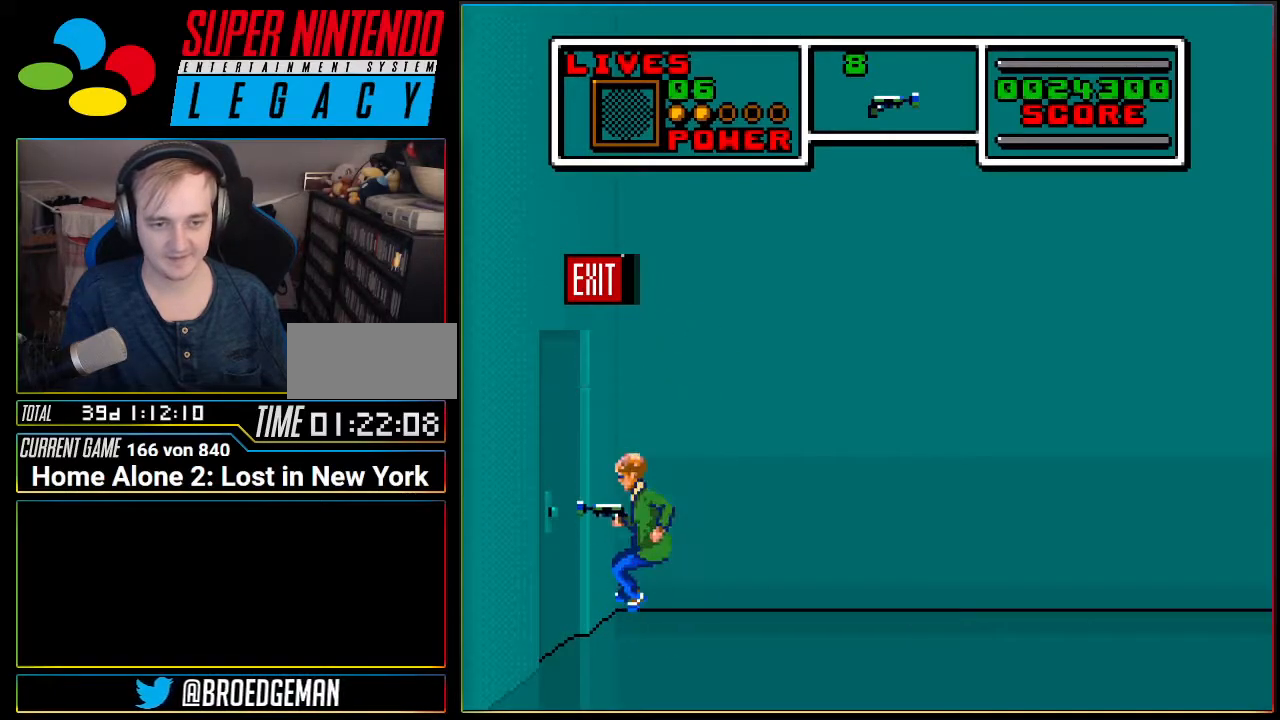
{"buttons": [], "events": [[351, "DPAD_RIGHT", "down"], [384, "DPAD_RIGHT", "up"], [467, "A", "up"]]}
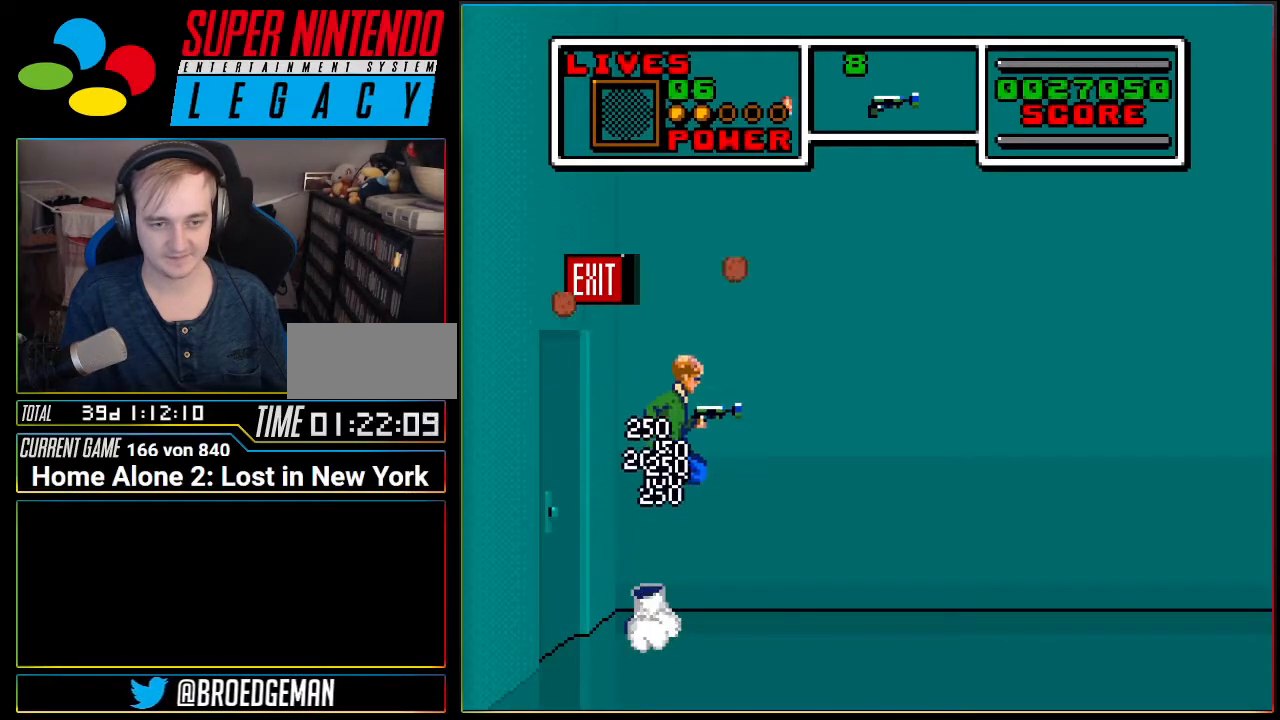
{"buttons": ["A"], "events": [[167, "A", "down"]]}
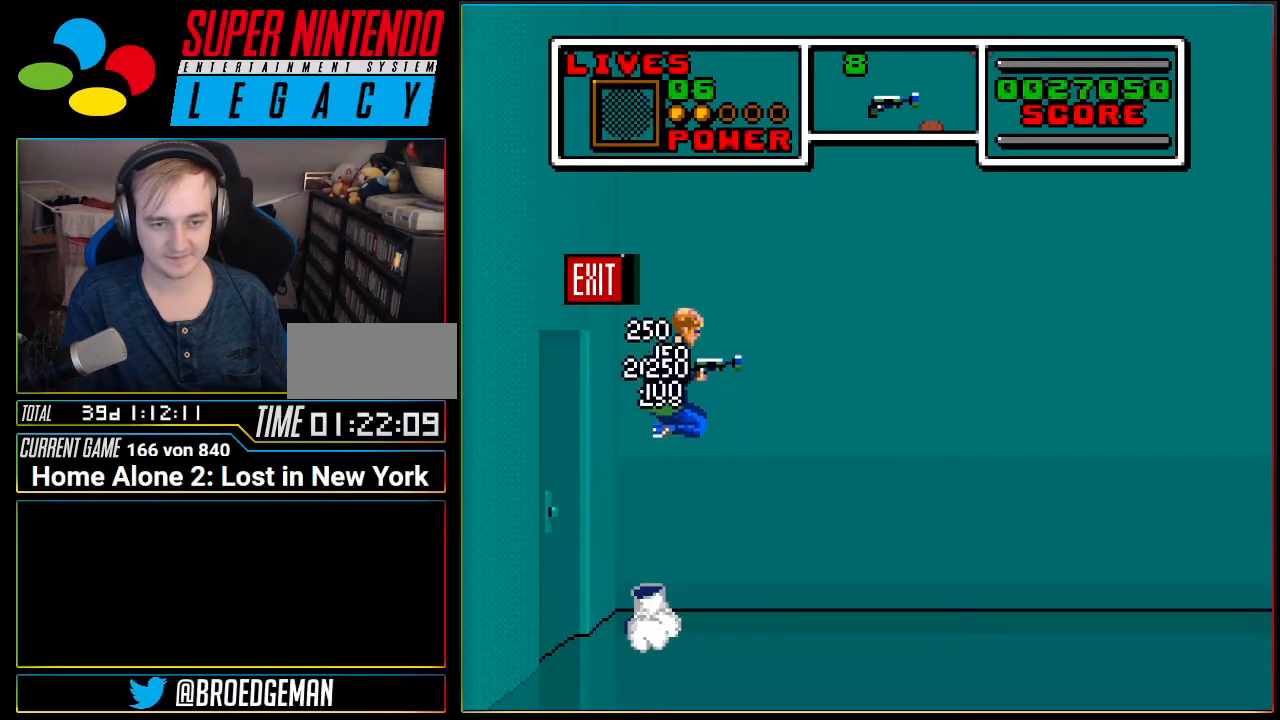
{"buttons": [], "events": [[50, "A", "up"], [116, "DPAD_LEFT", "down"], [166, "DPAD_LEFT", "up"], [367, "A", "down"], [467, "A", "up"]]}
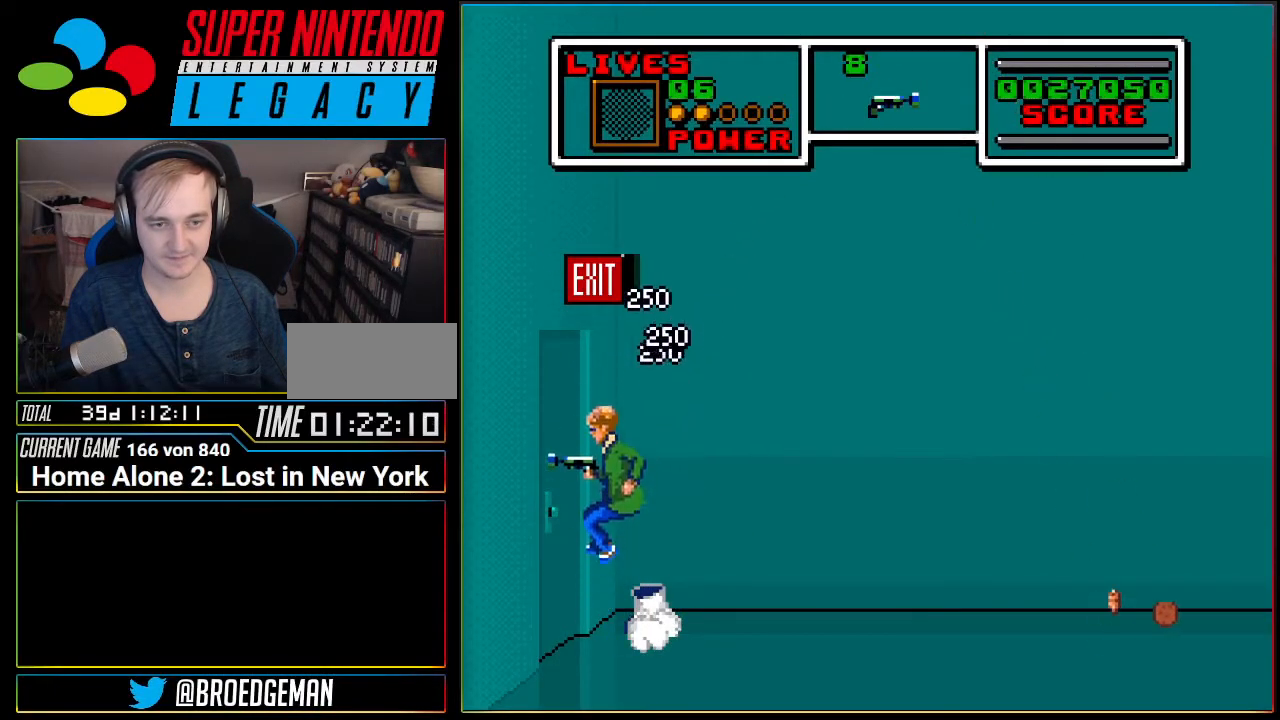
{"buttons": ["DPAD_LEFT"], "events": [[150, "DPAD_LEFT", "down"]]}
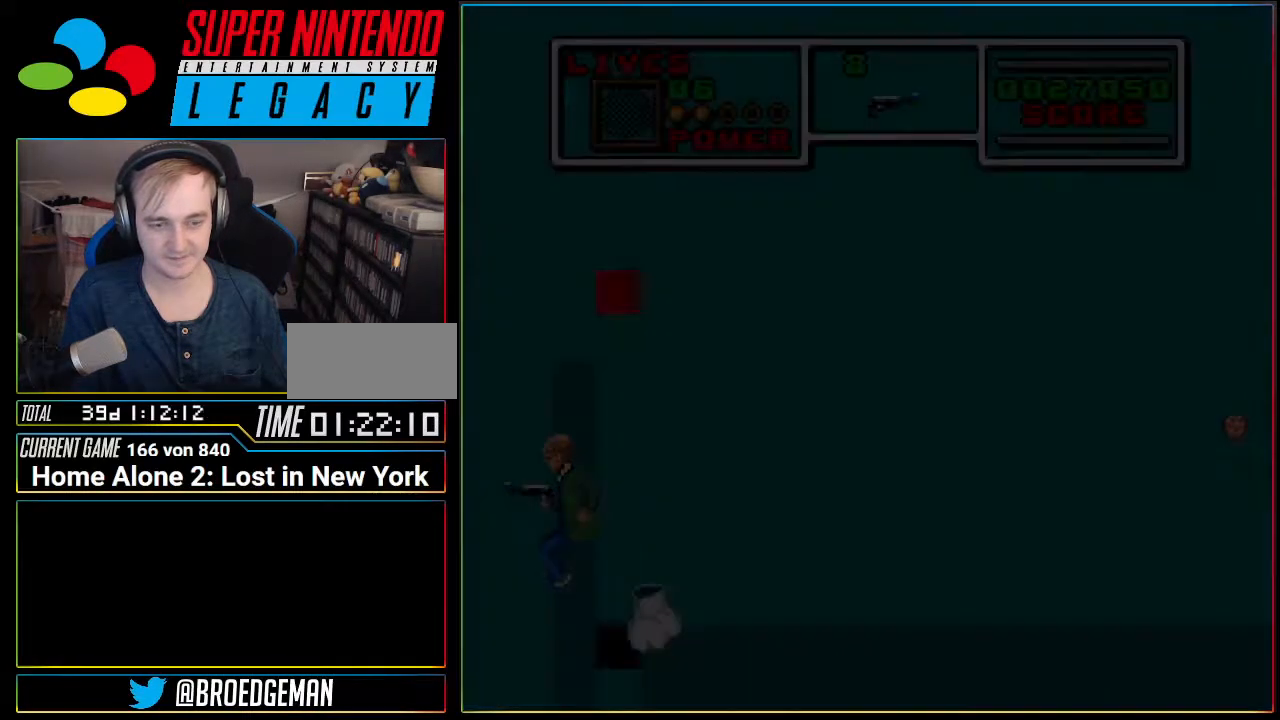
{"buttons": [], "events": [[200, "DPAD_LEFT", "up"]]}
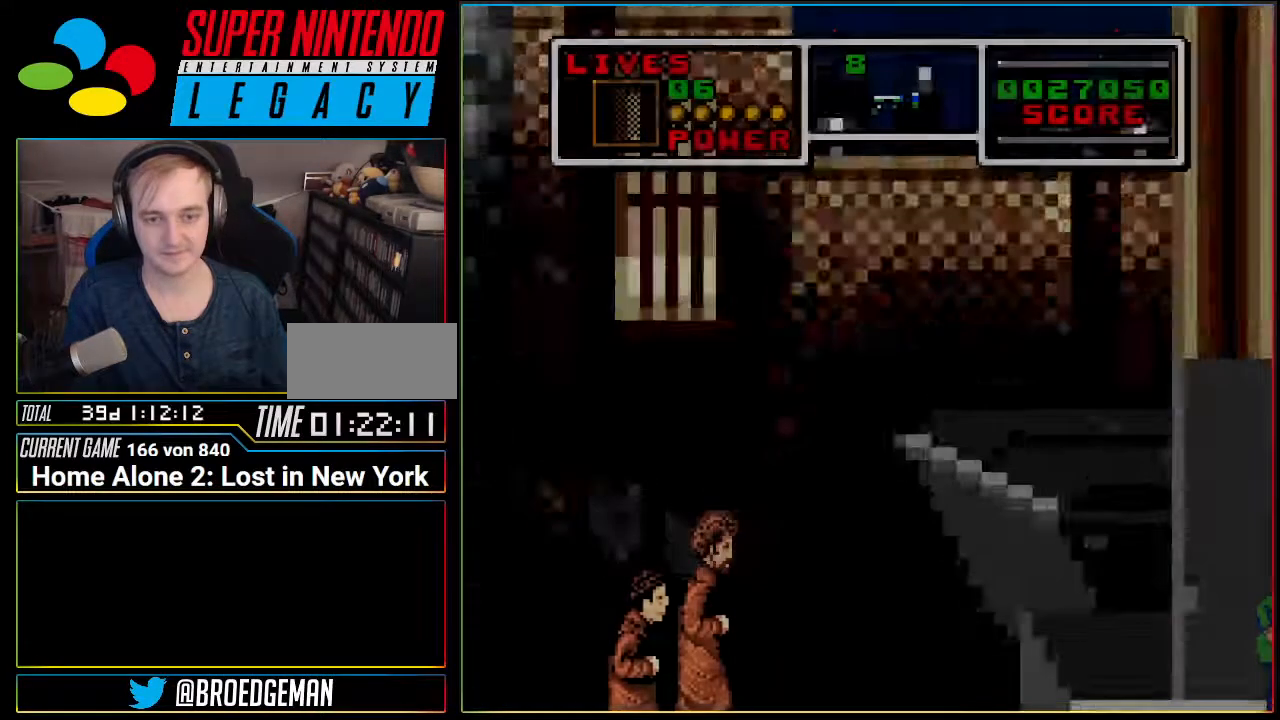
{"buttons": [], "events": []}
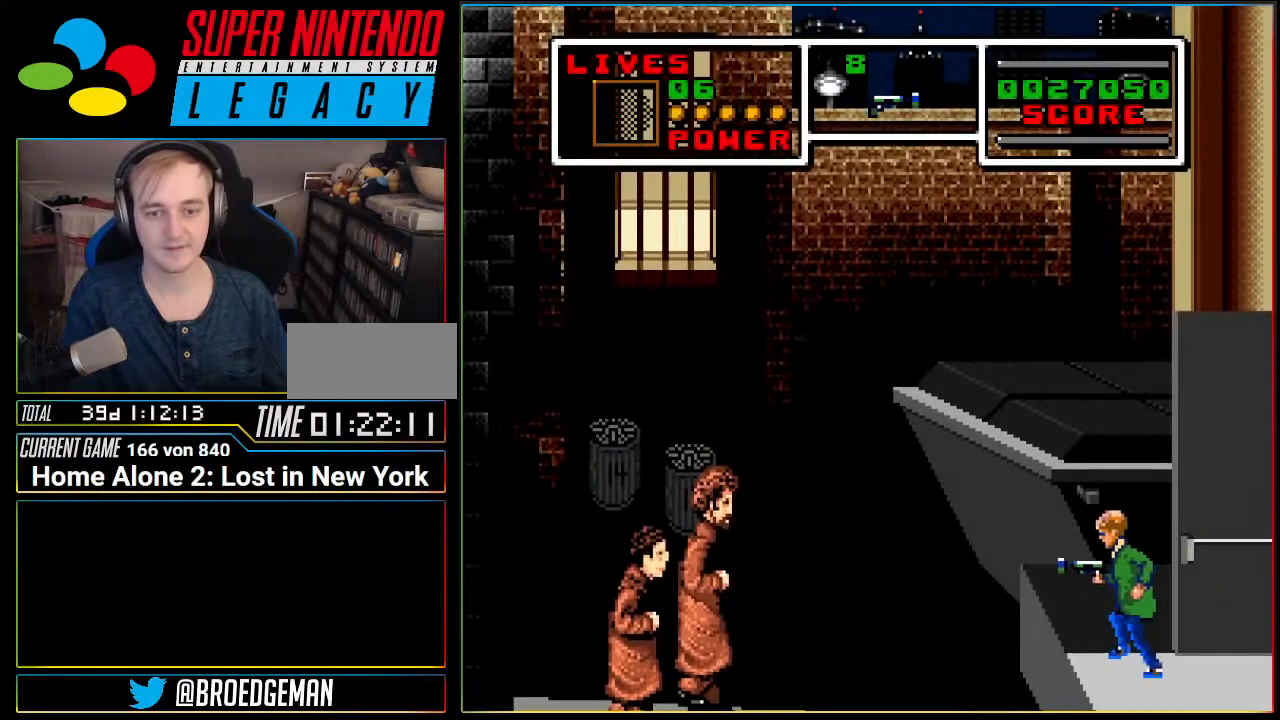
{"buttons": [], "events": []}
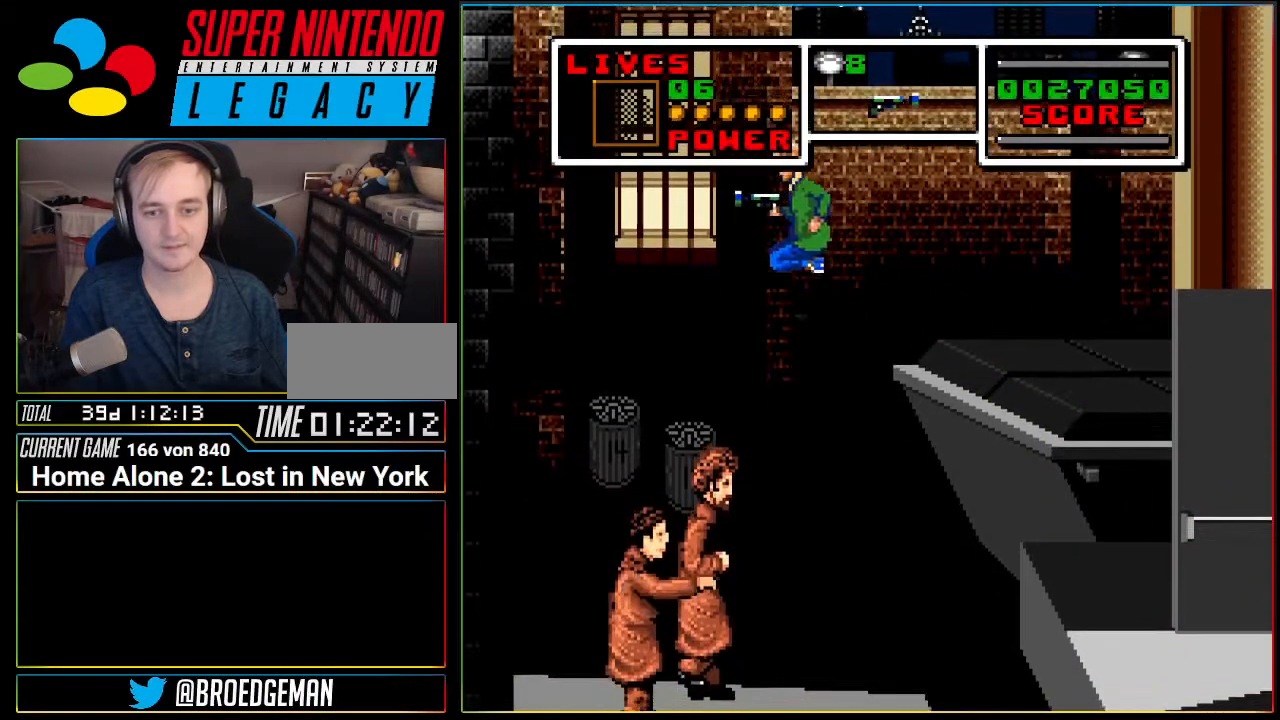
{"buttons": [], "events": []}
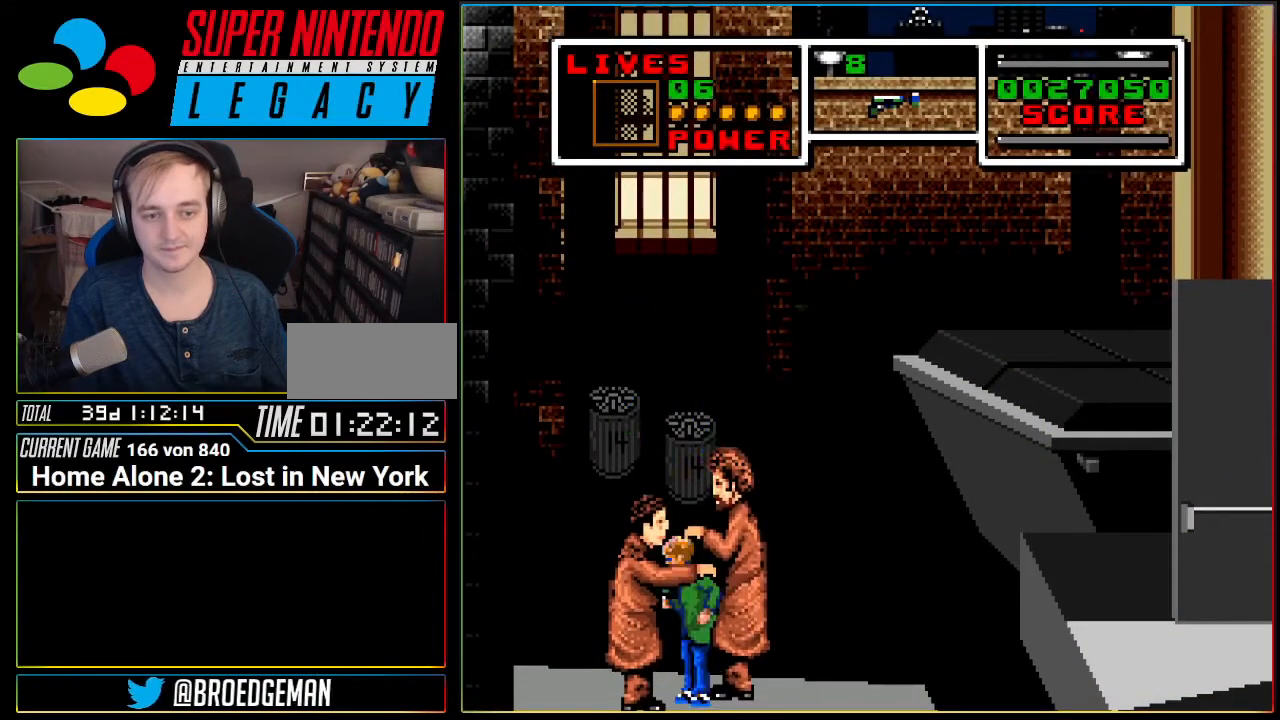
{"buttons": [], "events": [[183, "START", "down"], [400, "START", "up"]]}